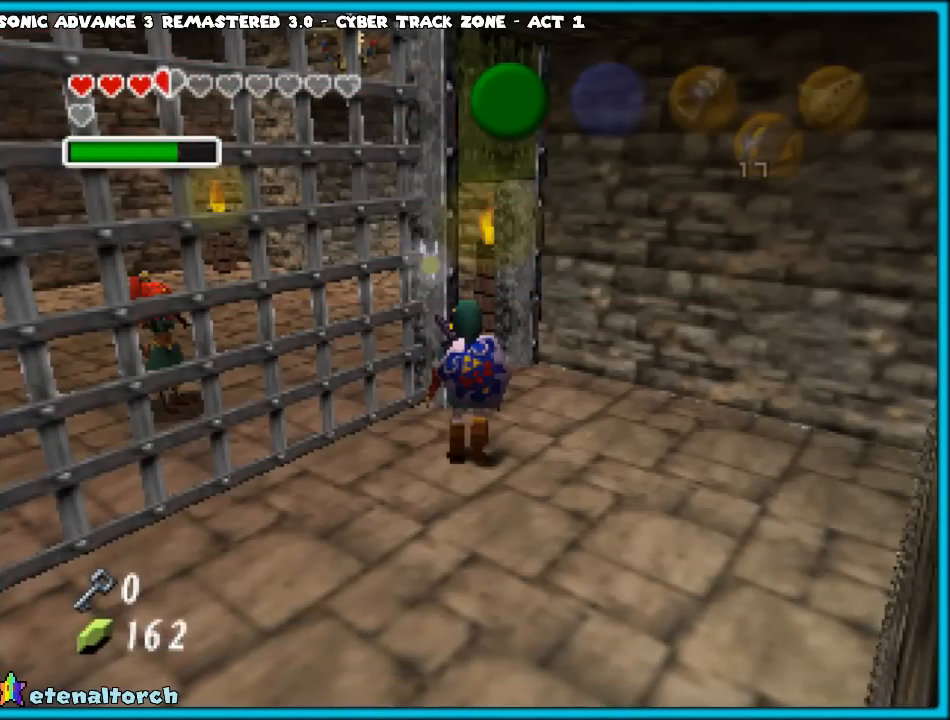
Gameplay with a controller (Nintendo layout); each line is a JSON object with the inputs held at the frame after it. "events" lists button and stick changes between this image and that frame as [ms after this image, input, new state], when the widget could be followed in between. Not read: L1 L3 R3.
{"buttons": [], "left_stick": "up", "events": []}
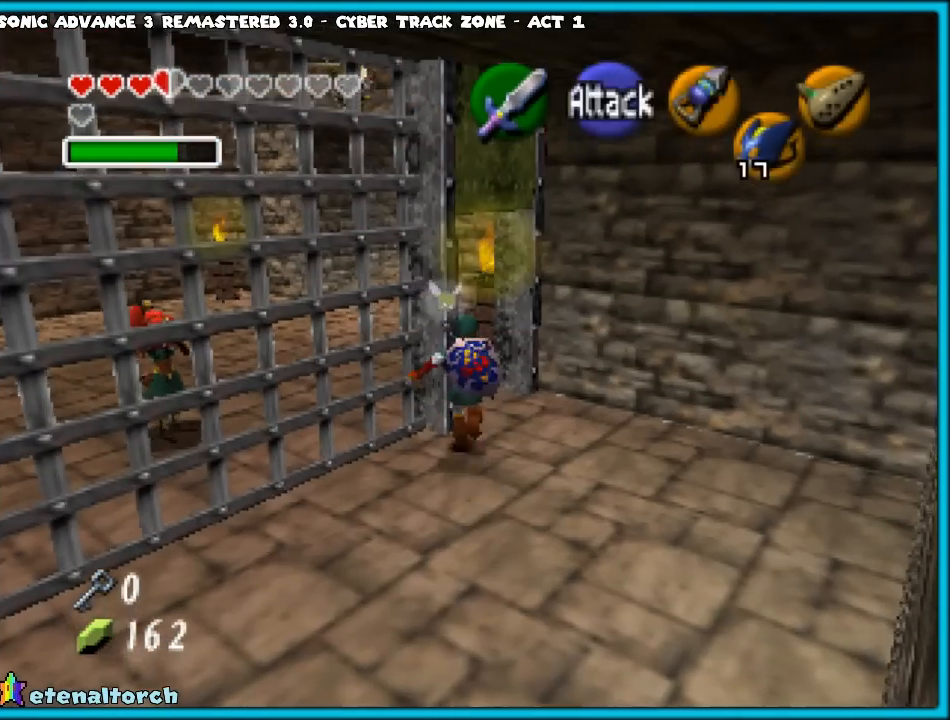
{"buttons": ["A"], "left_stick": "up-left", "events": [[167, "left_stick", "up-left"], [467, "A", "down"]]}
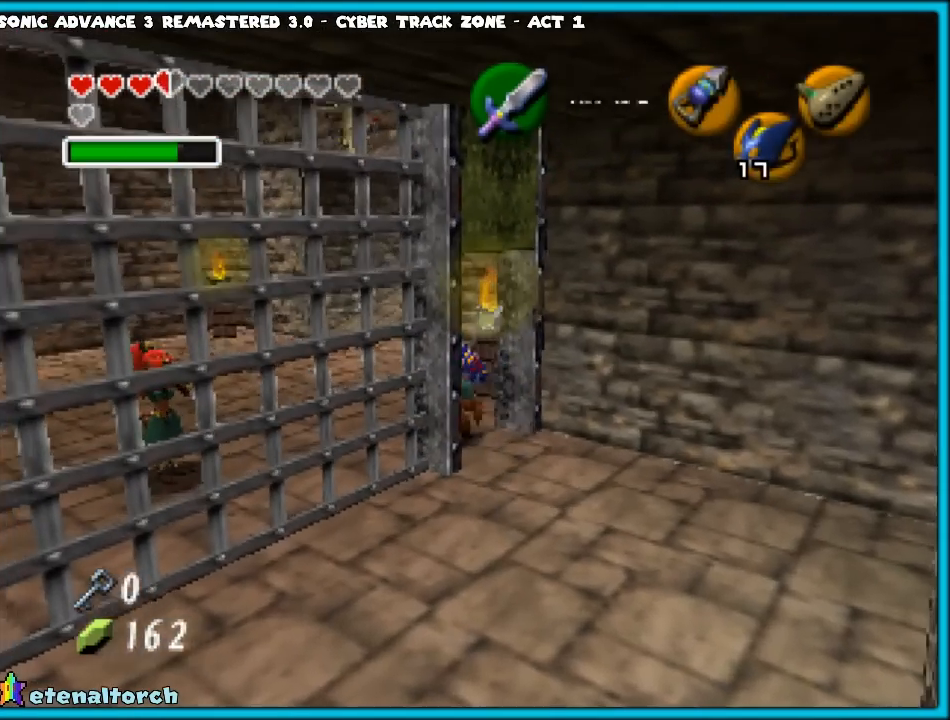
{"buttons": [], "left_stick": "up-left", "events": [[67, "A", "up"], [100, "Z", "down"], [233, "Z", "up"]]}
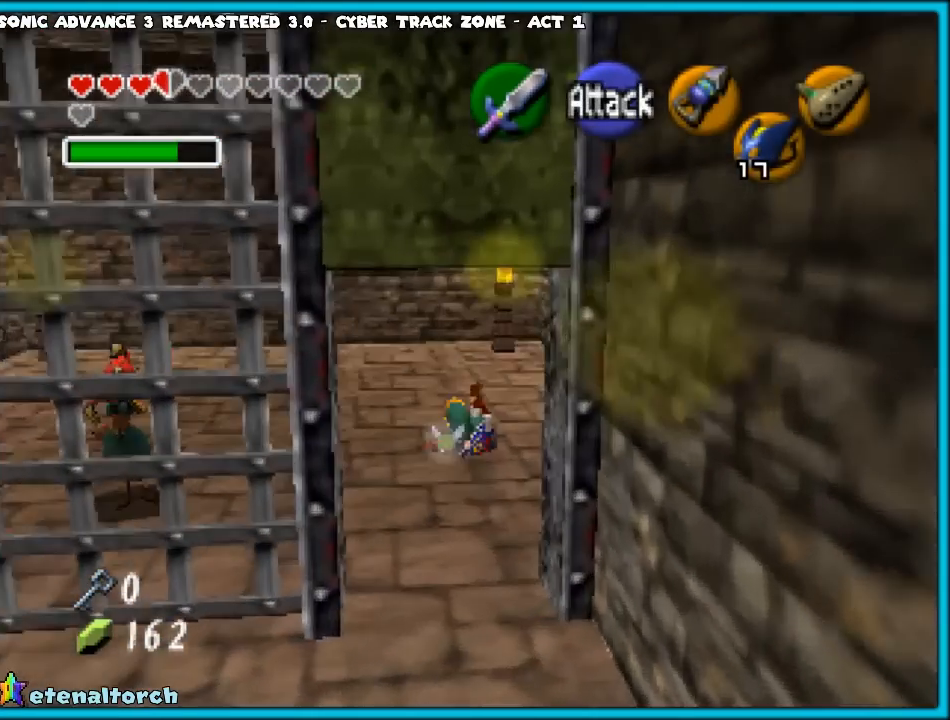
{"buttons": ["Z"], "left_stick": "up-left", "events": [[183, "left_stick", "left"], [400, "A", "down"], [467, "A", "up"], [467, "Z", "down"], [500, "left_stick", "up-left"]]}
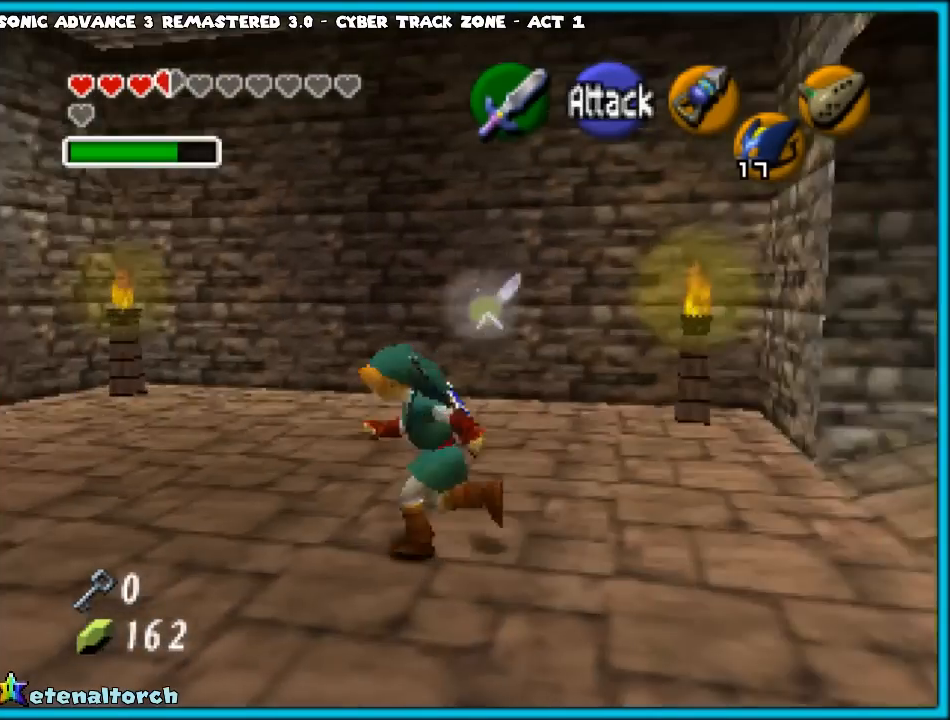
{"buttons": [], "left_stick": "up", "events": [[117, "Z", "up"], [250, "left_stick", "up"]]}
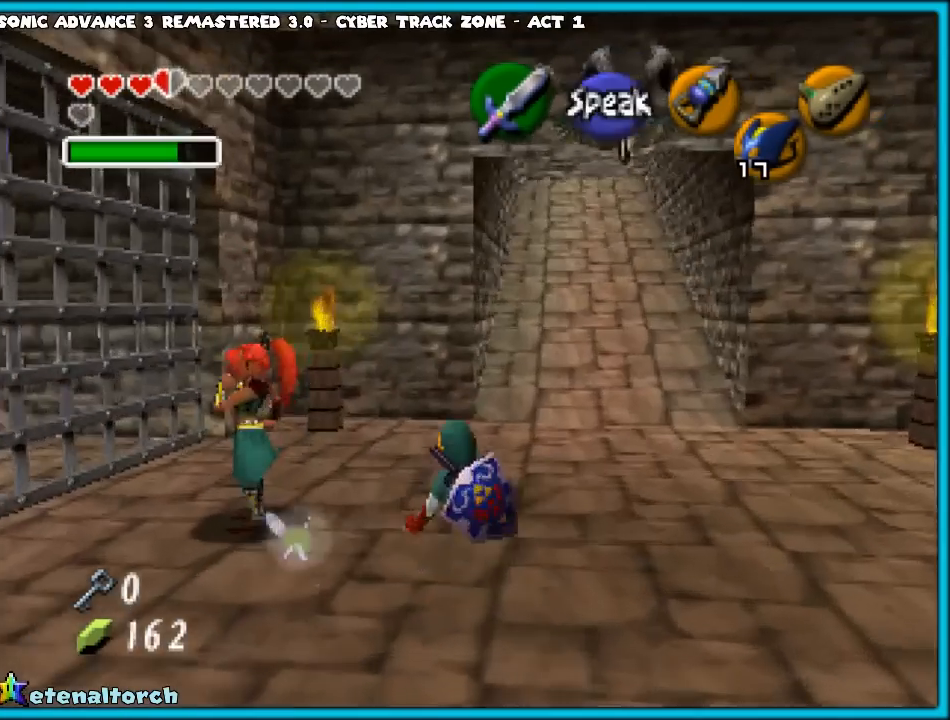
{"buttons": [], "left_stick": "up", "events": []}
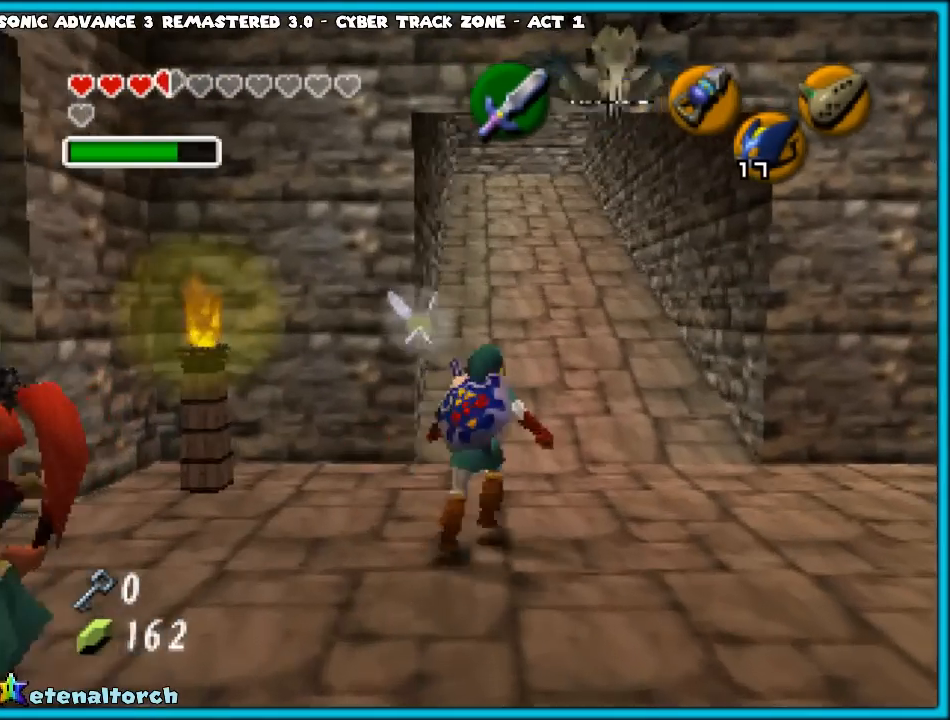
{"buttons": [], "left_stick": "up", "events": [[17, "A", "down"], [150, "A", "up"]]}
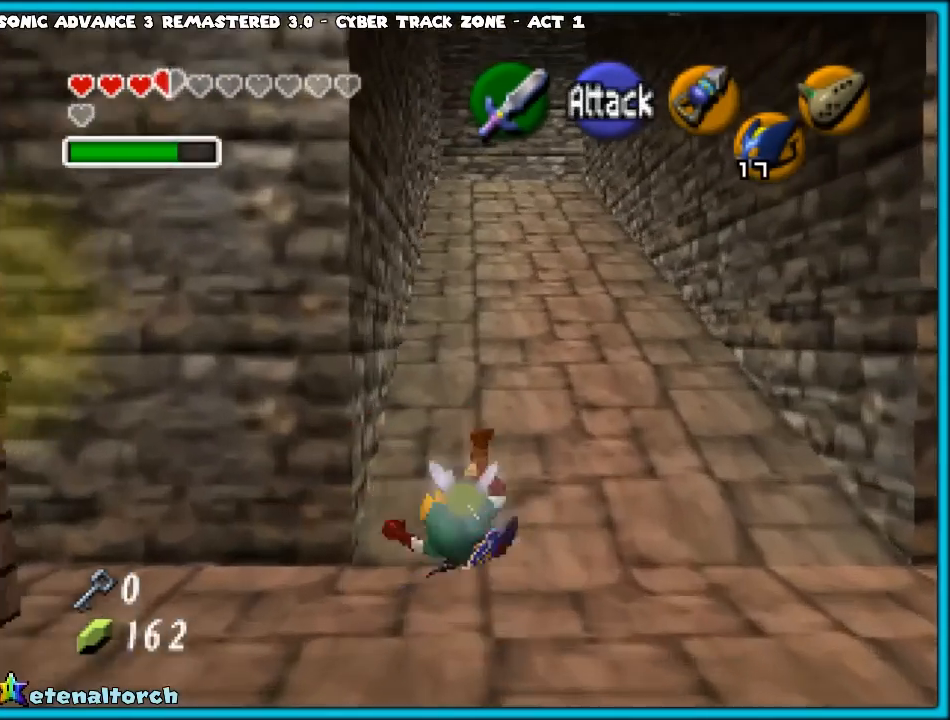
{"buttons": ["A", "Z"], "left_stick": "right", "events": [[183, "left_stick", "left"], [383, "Z", "down"], [433, "left_stick", "right"], [483, "A", "down"]]}
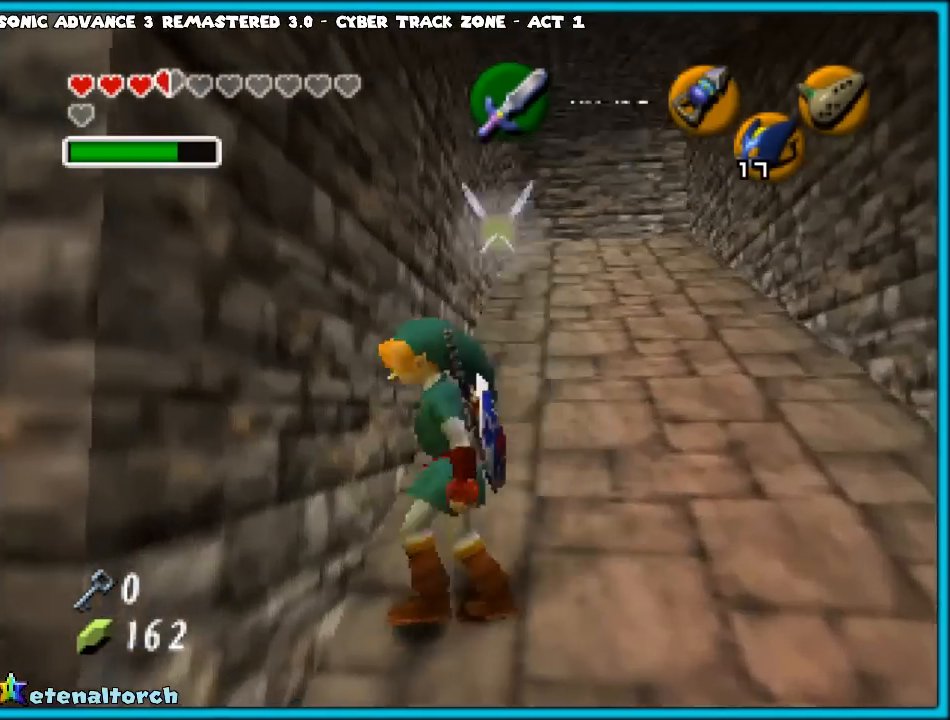
{"buttons": ["Z"], "left_stick": "right", "events": [[17, "A", "up"], [133, "A", "down"], [167, "A", "up"], [233, "A", "down"], [300, "A", "up"], [383, "A", "down"], [467, "A", "up"]]}
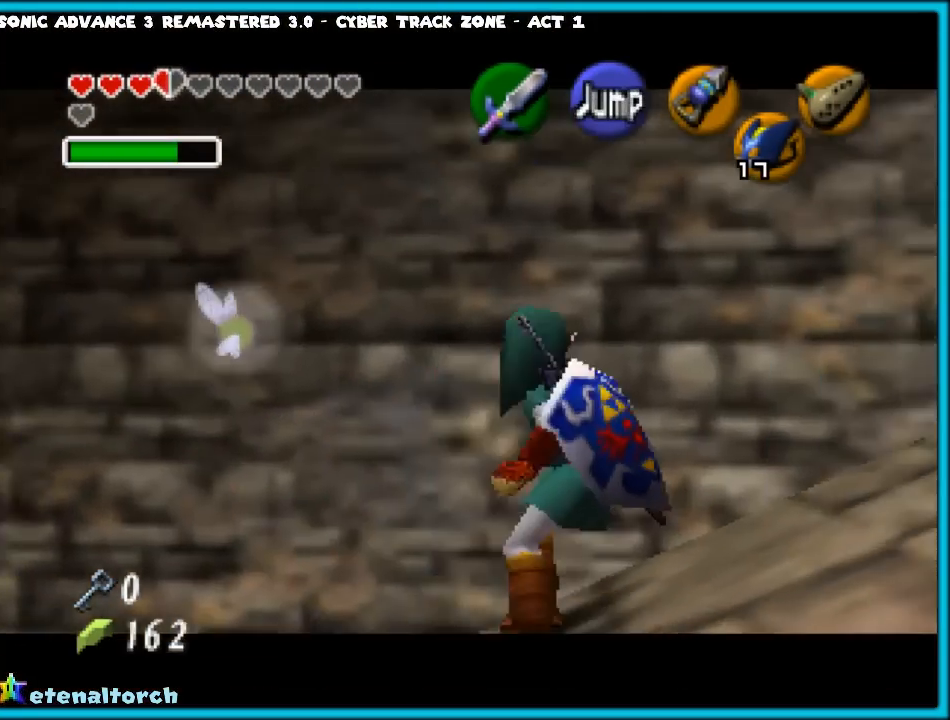
{"buttons": ["Z"], "left_stick": "right", "events": [[33, "A", "down"], [100, "A", "up"], [133, "A", "down"], [233, "A", "up"], [250, "A", "down"], [317, "A", "up"], [400, "A", "down"], [467, "A", "up"]]}
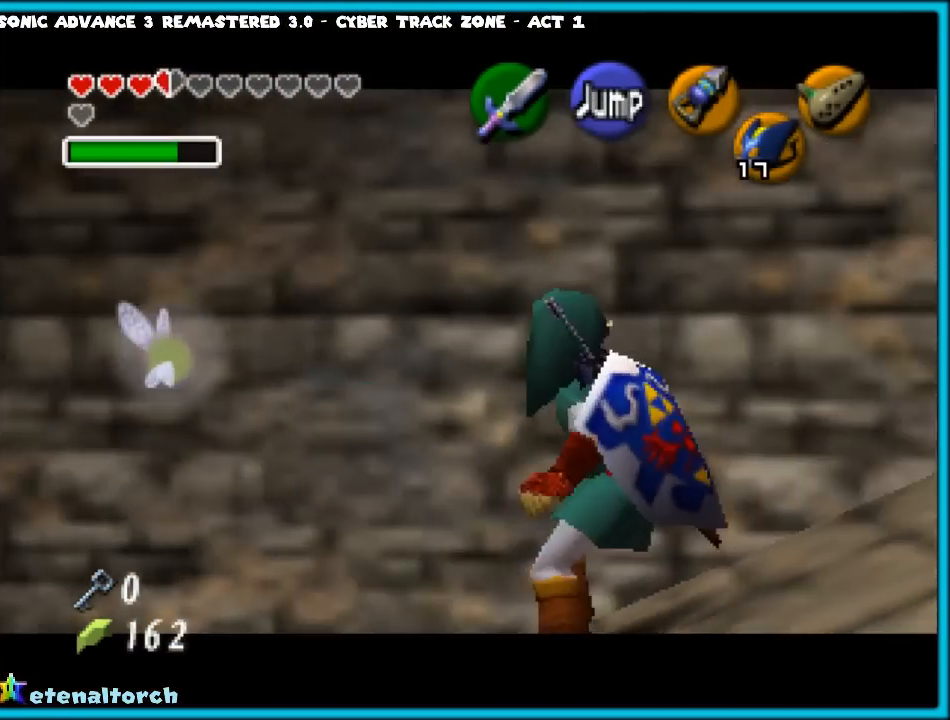
{"buttons": ["Z"], "left_stick": "right", "events": [[33, "A", "down"], [83, "A", "up"], [183, "A", "down"], [217, "A", "up"], [283, "A", "down"], [333, "A", "up"], [400, "A", "down"], [467, "A", "up"]]}
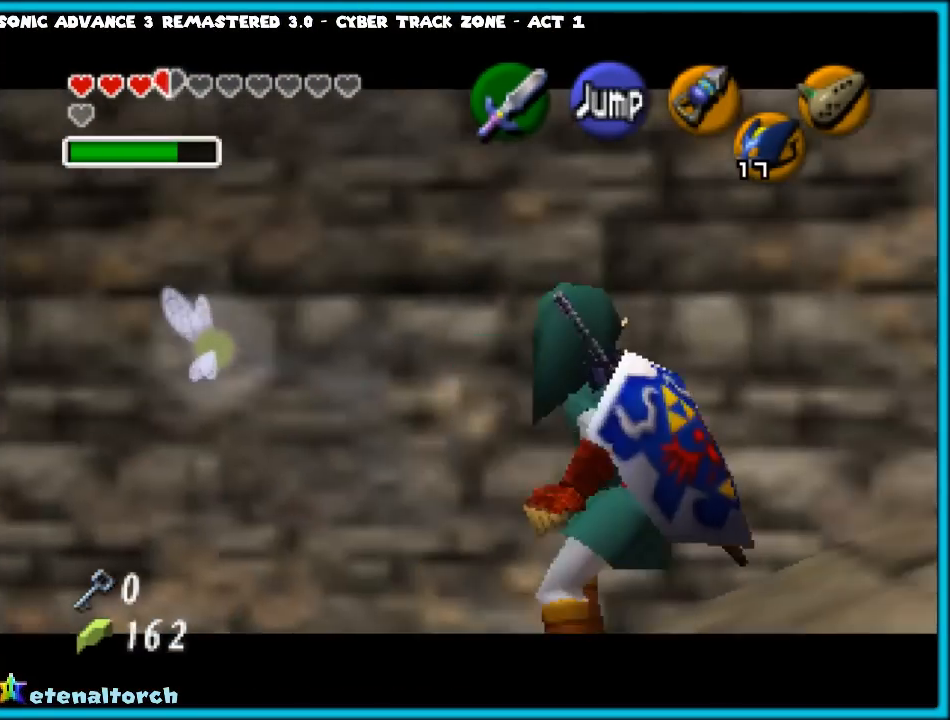
{"buttons": ["Z"], "left_stick": "right", "events": [[33, "A", "down"], [83, "A", "up"], [150, "A", "down"], [233, "A", "up"], [267, "A", "down"], [333, "A", "up"], [450, "A", "down"], [483, "A", "up"]]}
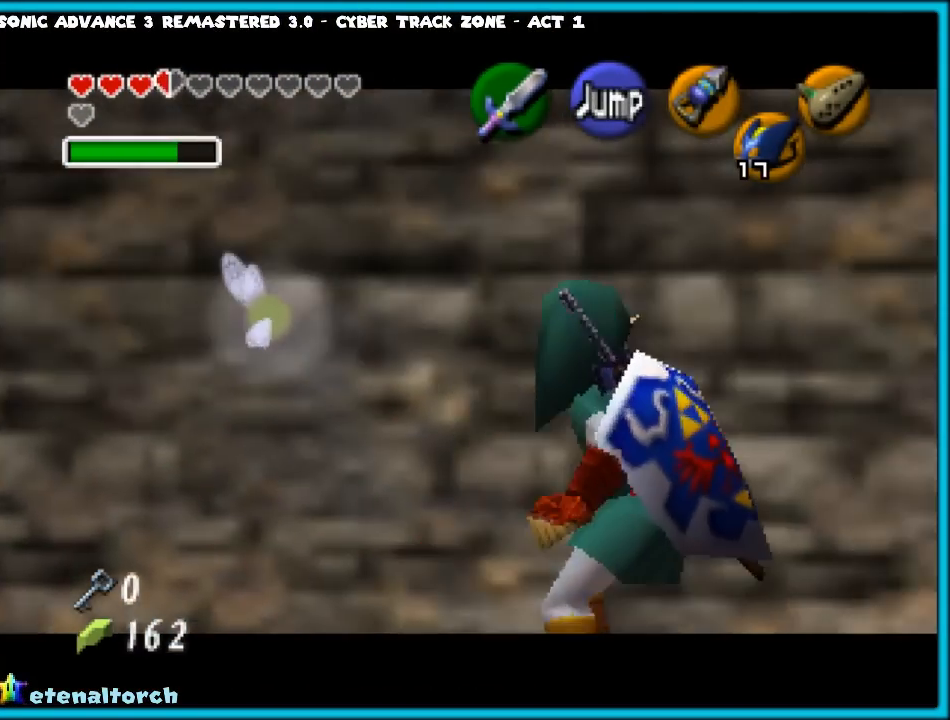
{"buttons": ["Z"], "left_stick": "down", "events": [[83, "A", "down"], [150, "A", "up"], [233, "A", "down"], [250, "A", "up"], [300, "A", "down"], [400, "A", "up"], [450, "left_stick", "down"]]}
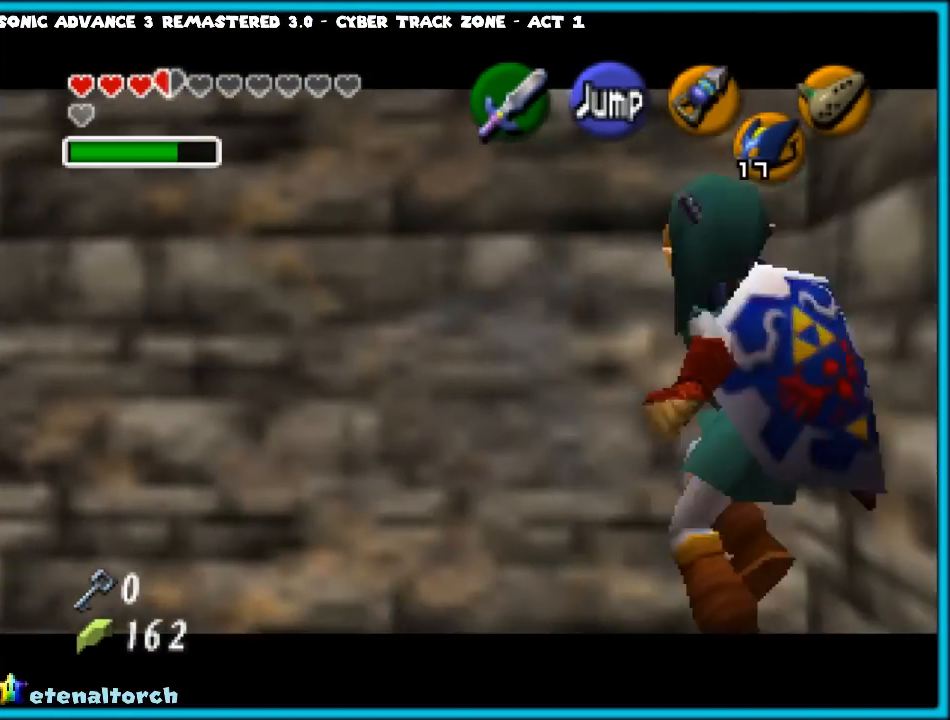
{"buttons": ["Z"], "left_stick": "down", "events": []}
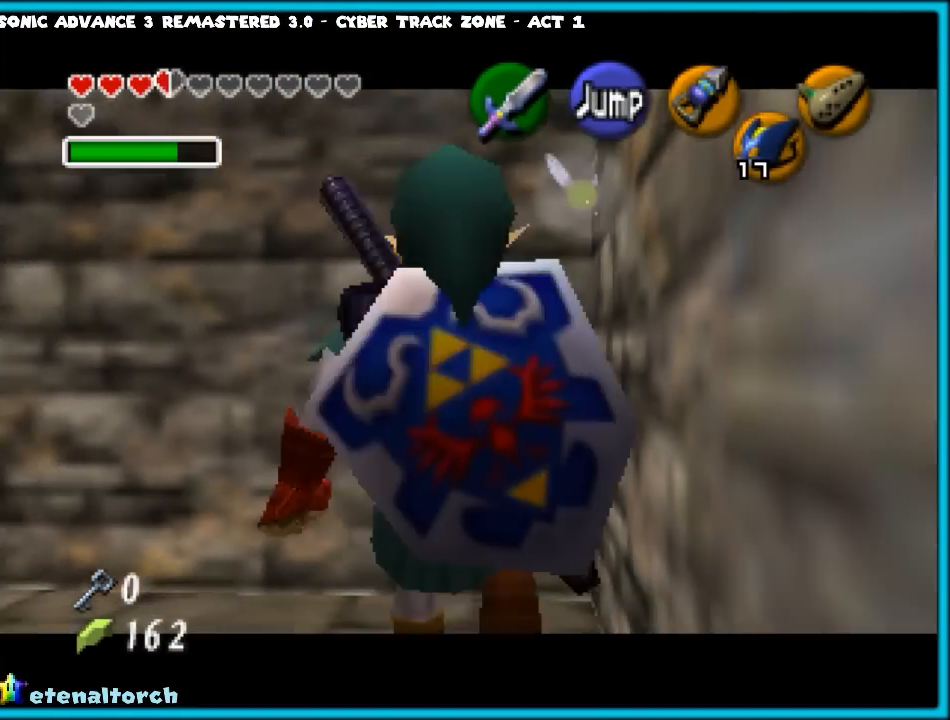
{"buttons": ["Z"], "left_stick": "down", "events": []}
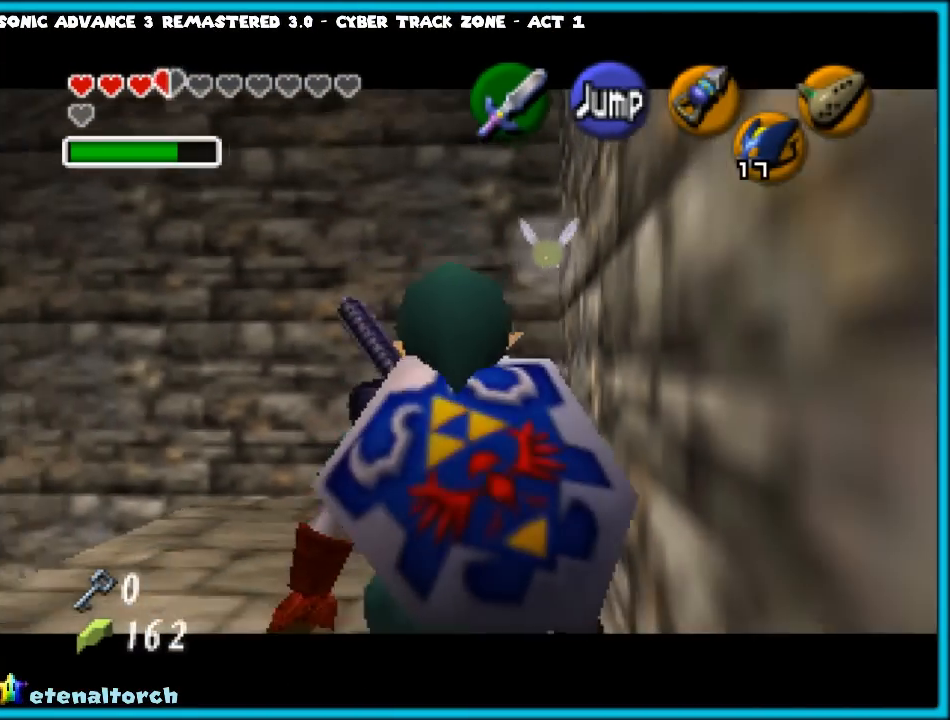
{"buttons": ["Z"], "left_stick": "down", "events": []}
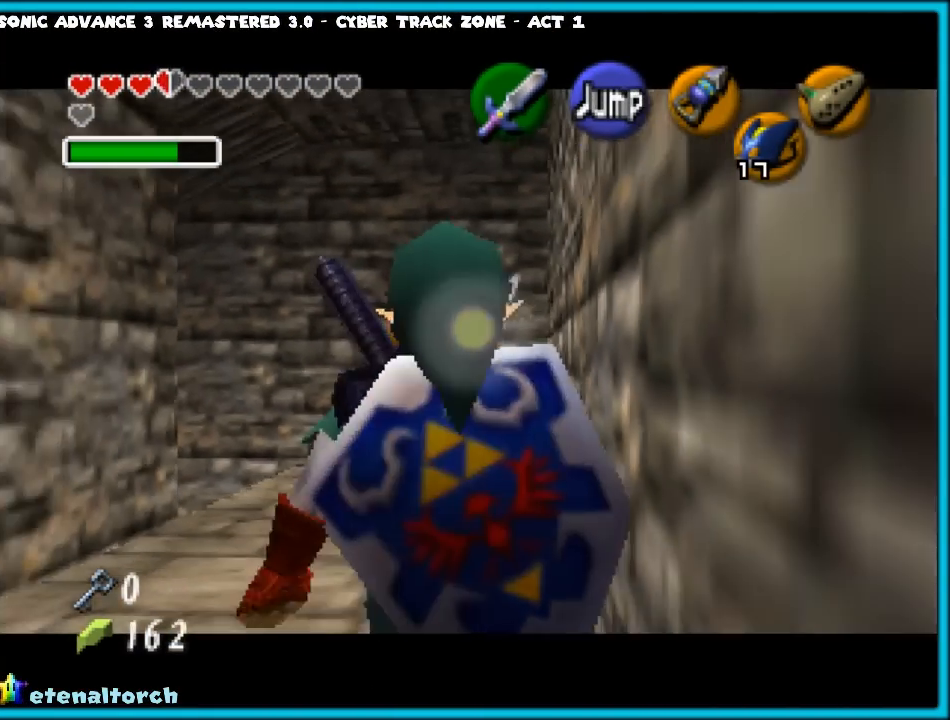
{"buttons": ["Z"], "left_stick": "down", "events": []}
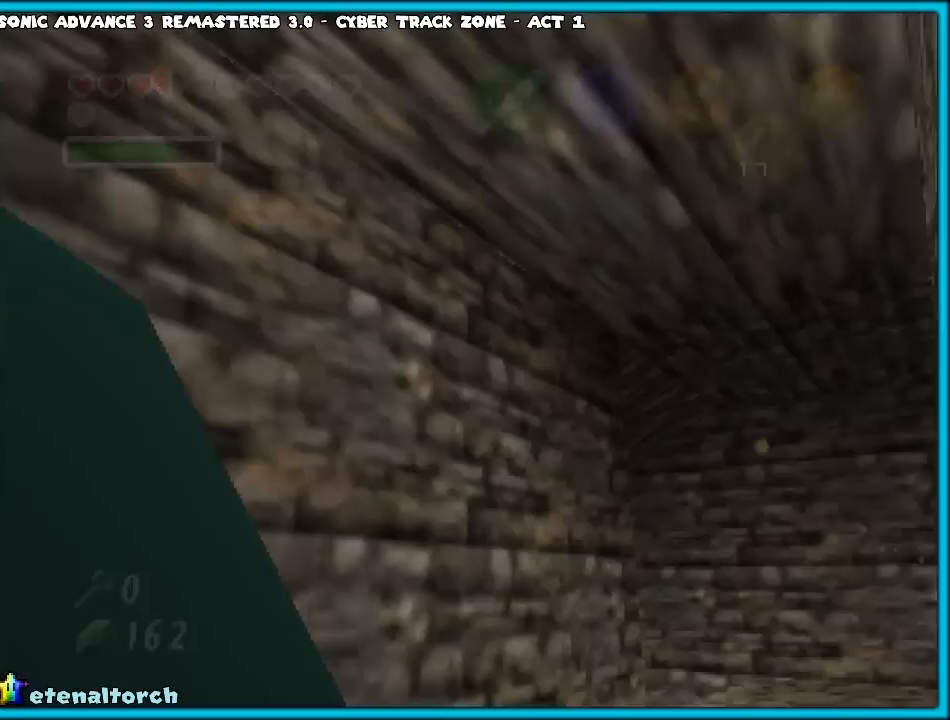
{"buttons": [], "left_stick": "center", "events": [[33, "Z", "up"], [67, "left_stick", "center"]]}
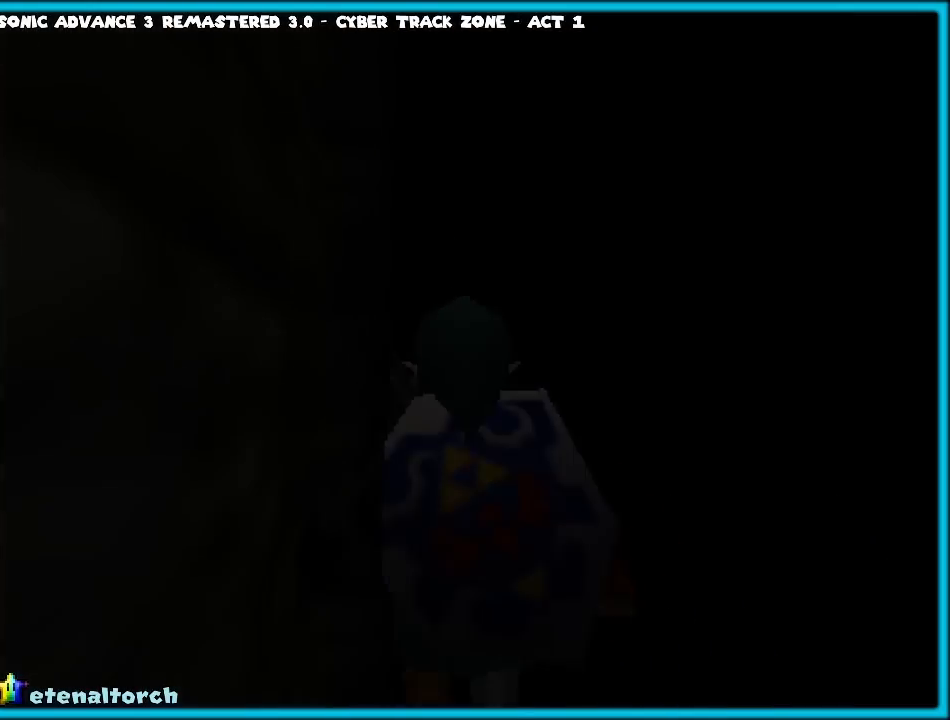
{"buttons": [], "left_stick": "up", "events": [[33, "left_stick", "up"]]}
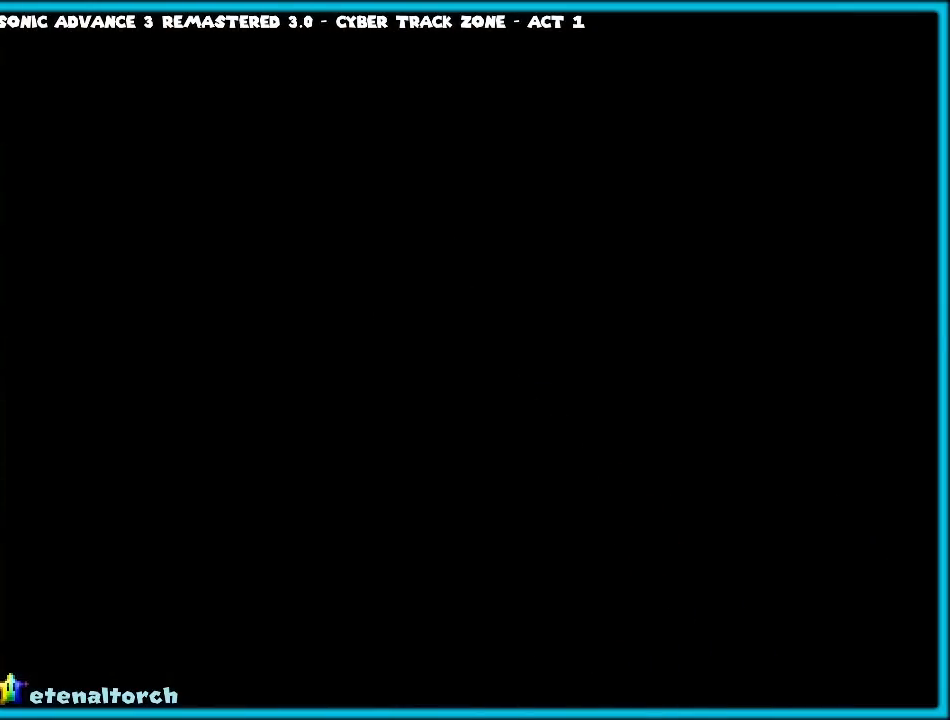
{"buttons": [], "left_stick": "up", "events": []}
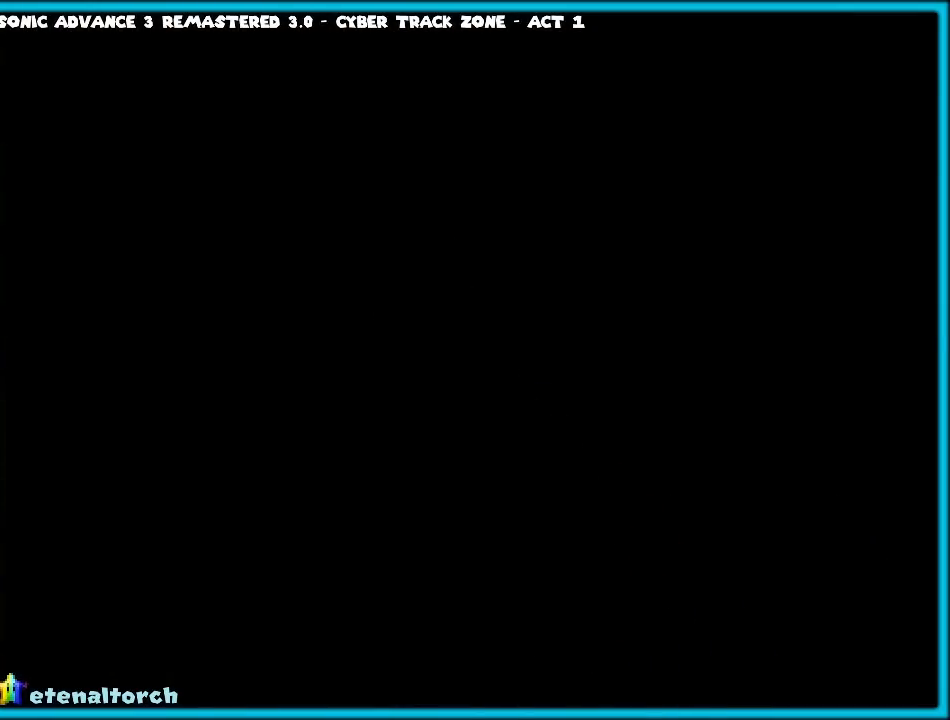
{"buttons": [], "left_stick": "up", "events": []}
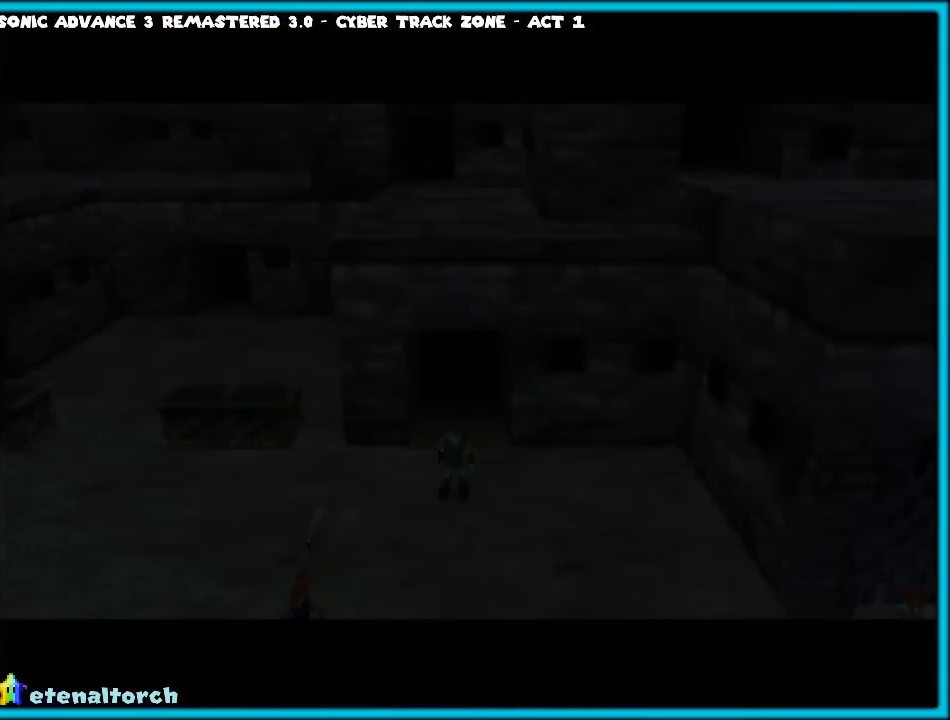
{"buttons": [], "left_stick": "down-right", "events": [[167, "left_stick", "center"], [267, "left_stick", "down"], [333, "left_stick", "down-right"]]}
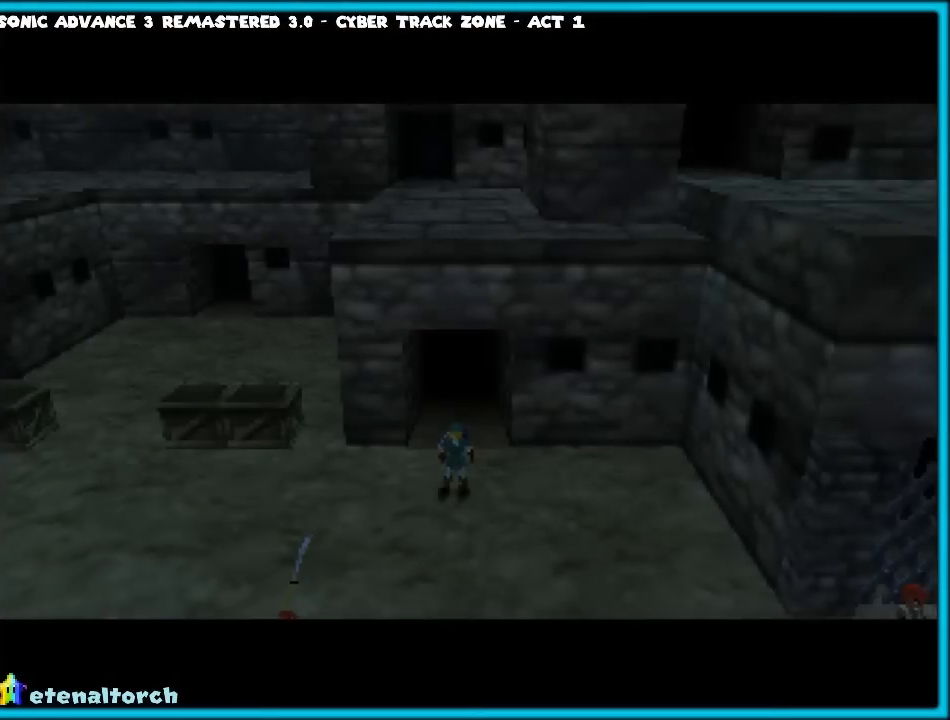
{"buttons": [], "left_stick": "down-right", "events": [[183, "A", "down"], [350, "A", "up"]]}
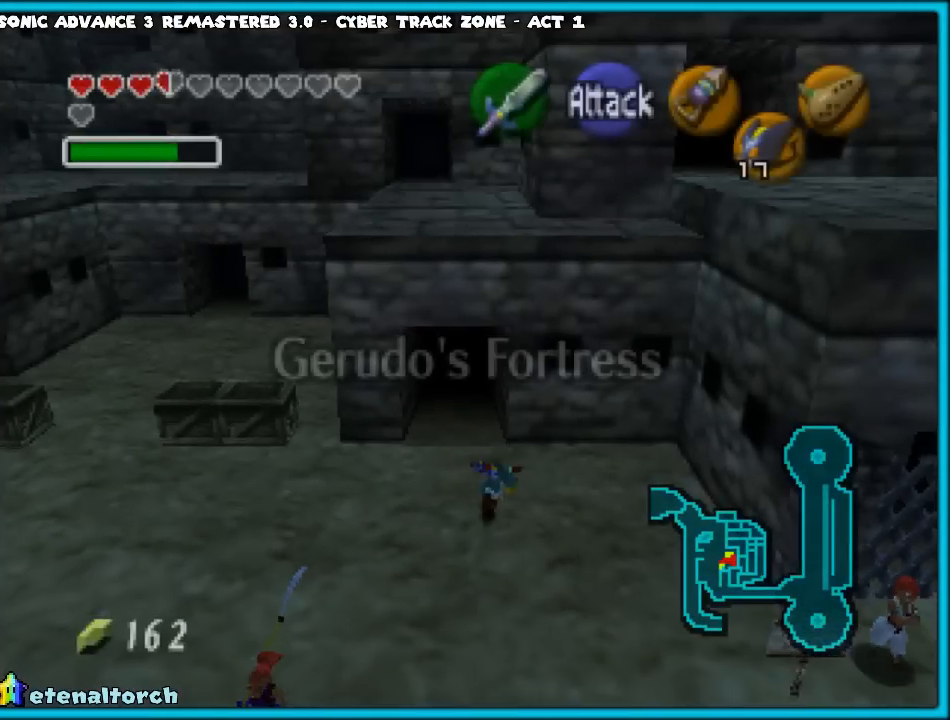
{"buttons": [], "left_stick": "down-right", "events": []}
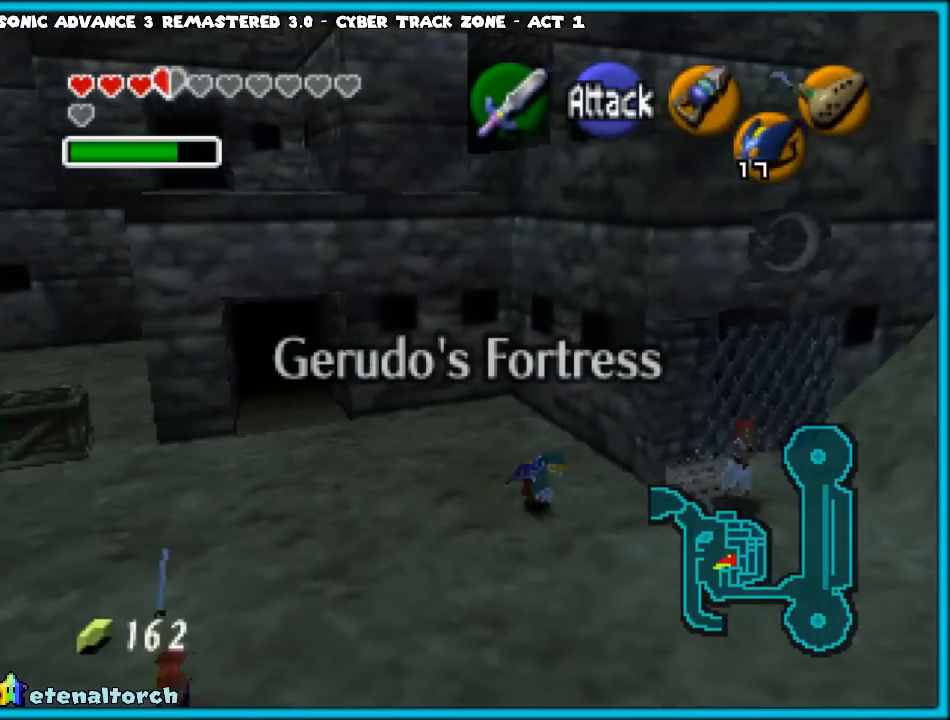
{"buttons": [], "left_stick": "up-right", "events": [[83, "left_stick", "right"], [450, "left_stick", "up-right"]]}
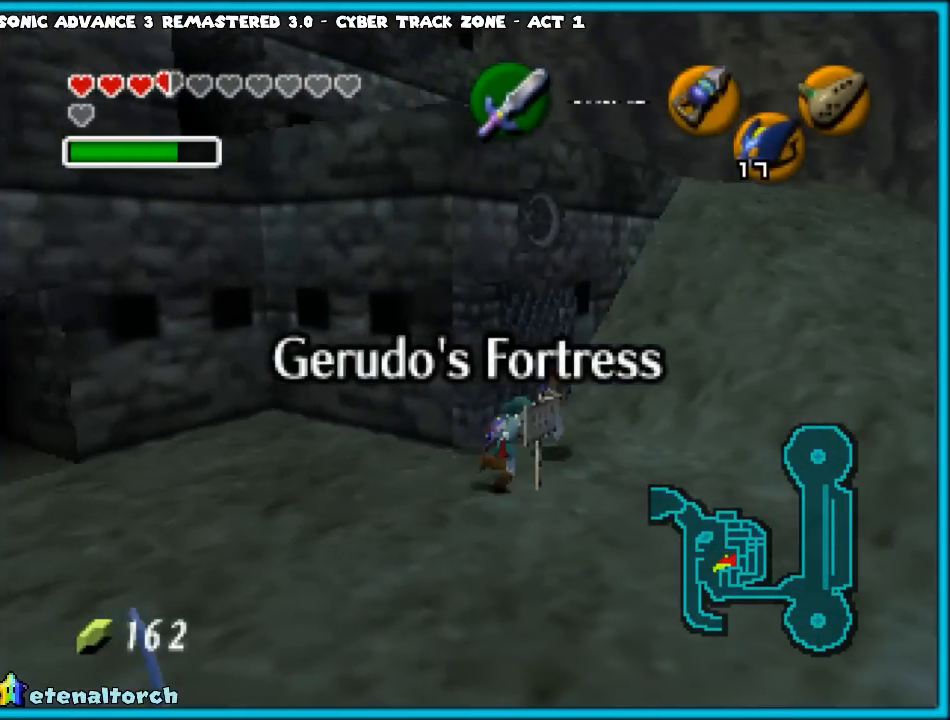
{"buttons": ["A"], "left_stick": "center", "events": [[117, "left_stick", "center"], [400, "A", "down"]]}
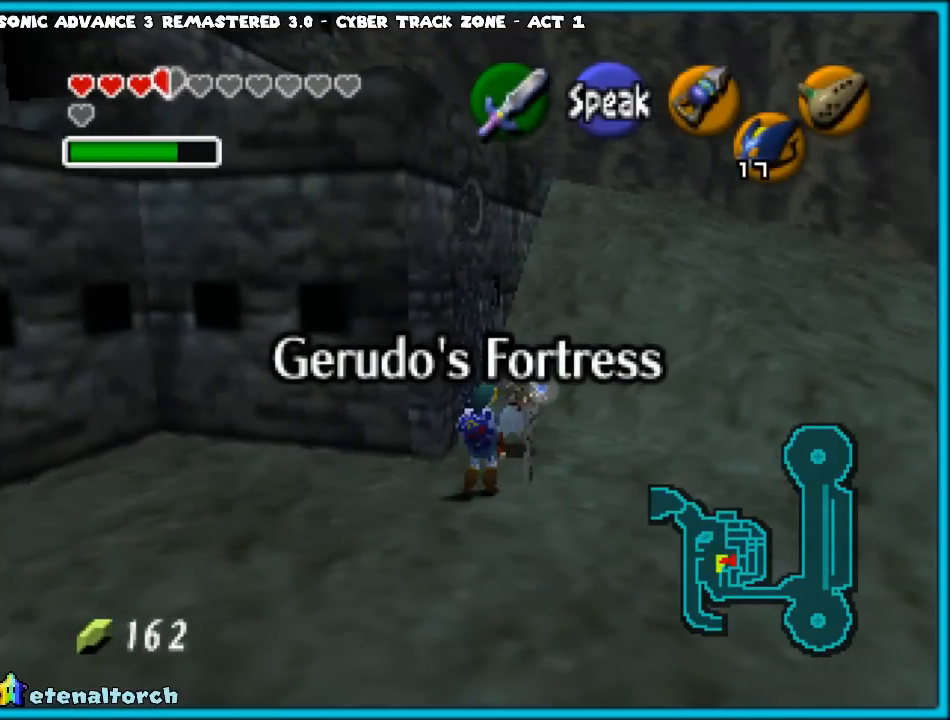
{"buttons": [], "left_stick": "center", "events": [[17, "A", "up"], [267, "left_stick", "up"], [500, "left_stick", "center"]]}
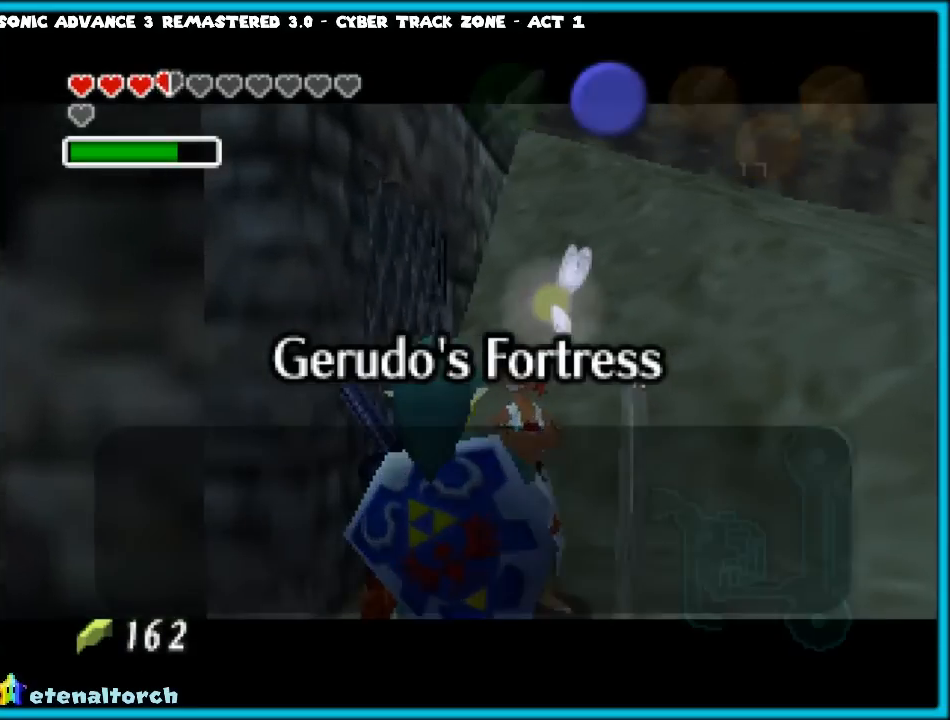
{"buttons": [], "left_stick": "center", "events": []}
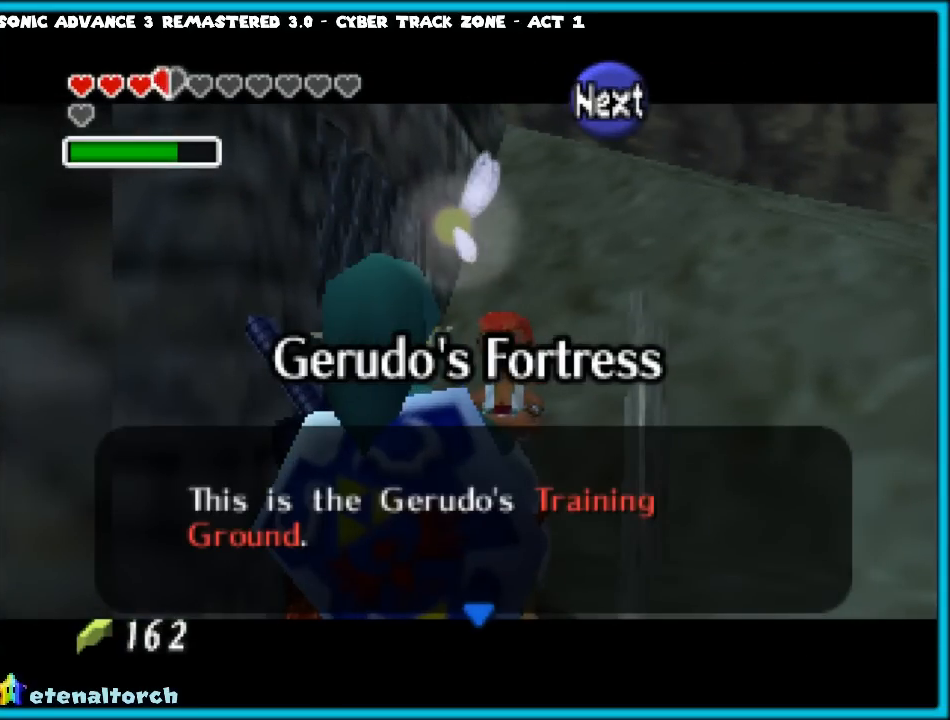
{"buttons": [], "left_stick": "center", "events": [[233, "A", "down"], [333, "A", "up"], [383, "A", "down"], [467, "A", "up"]]}
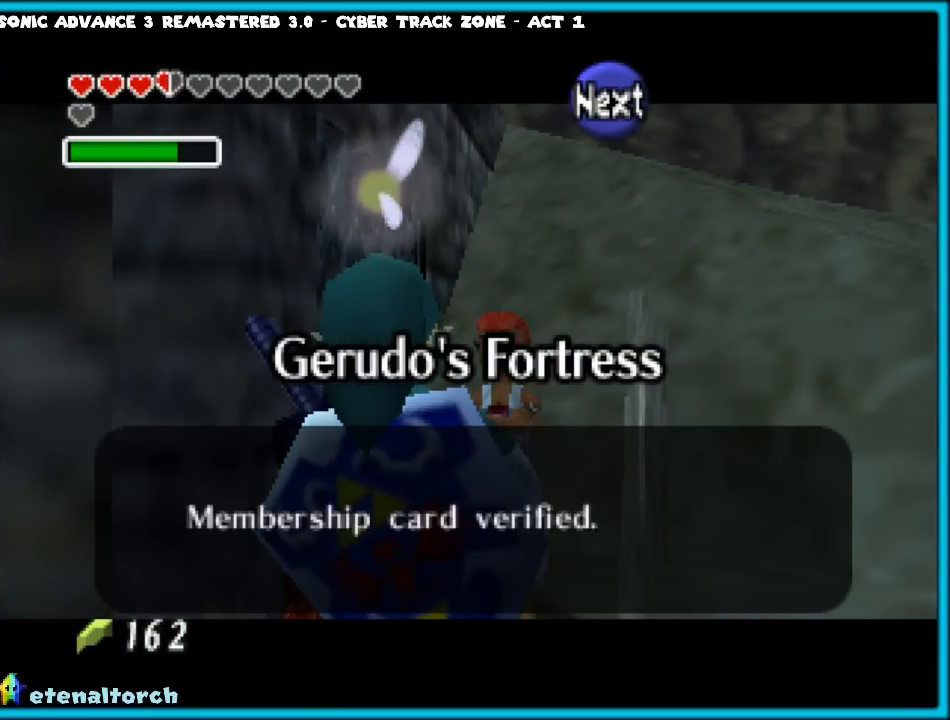
{"buttons": [], "left_stick": "center", "events": [[17, "A", "down"], [133, "A", "up"], [183, "A", "down"], [267, "A", "up"], [350, "A", "down"], [467, "A", "up"]]}